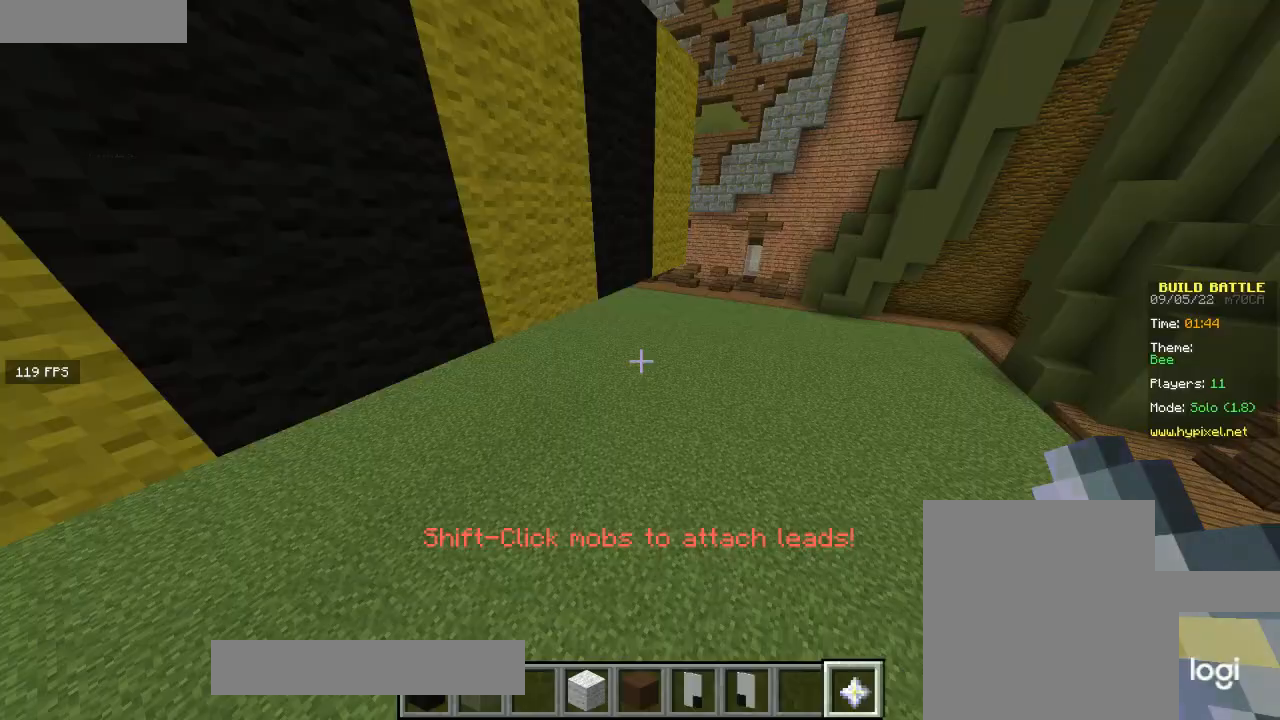
Gameplay with keyboard and mouse; each line is a JSON object with the keys and mouse buttons held at the frame after it. "events" lists presses ("down") and releases ("up") of "a", "d", "s", "w", "mouse_left" and "mouse_right" between this image and that frame as [ms after this image, input, new state], when the widget could be followed in between. "mouse_left", "mouse_right" = the "left", "right" buttons of the "mouse" list. No other keys are recorded. Fast repeated clicks can show as one long hold. Mouse movement is not recorded.
{"keys": ["d", "w"], "mouse": [], "events": [[66, "w", "down"], [400, "d", "down"]]}
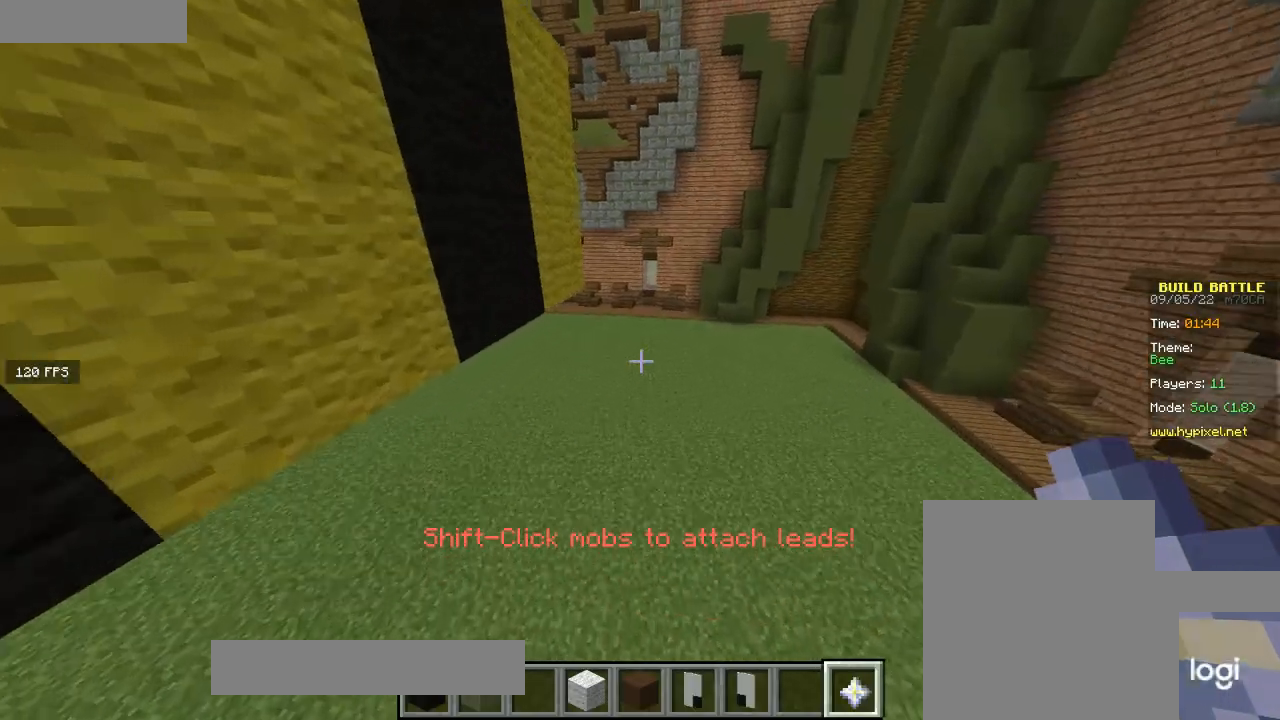
{"keys": ["d", "w"], "mouse": [], "events": []}
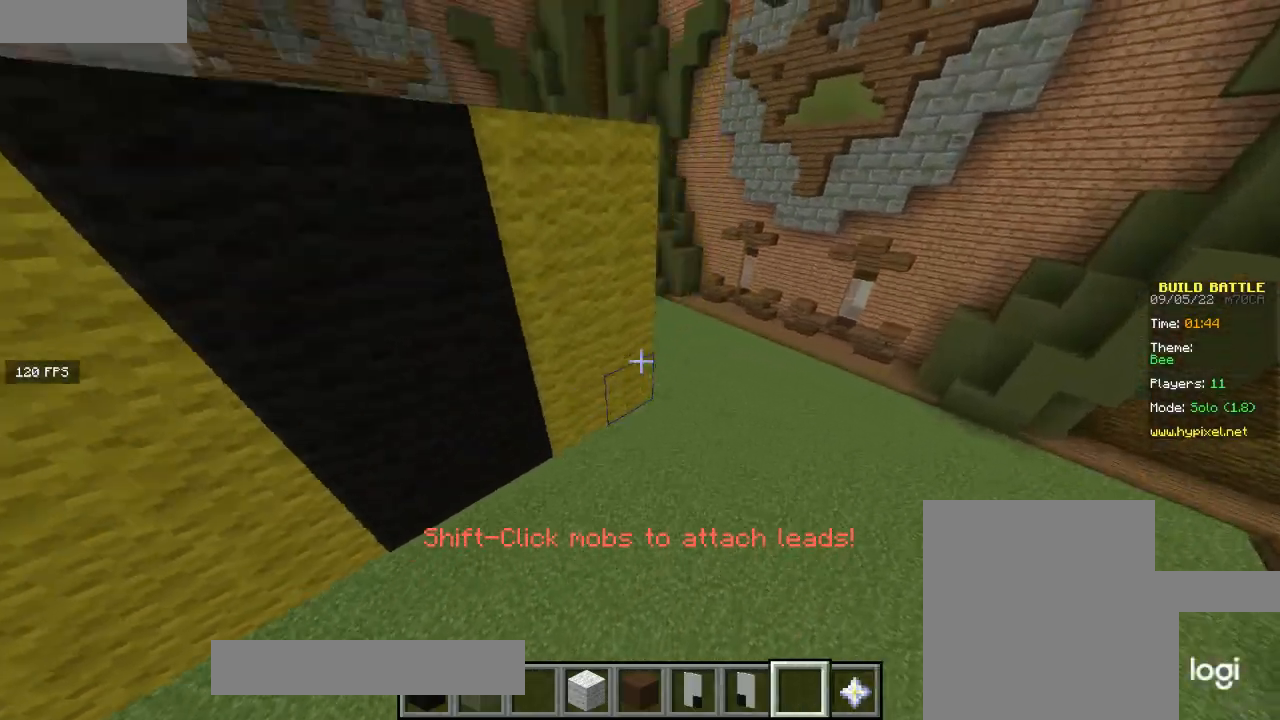
{"keys": ["w"], "mouse": [], "events": [[33, "w", "up"], [433, "w", "down"], [500, "d", "up"]]}
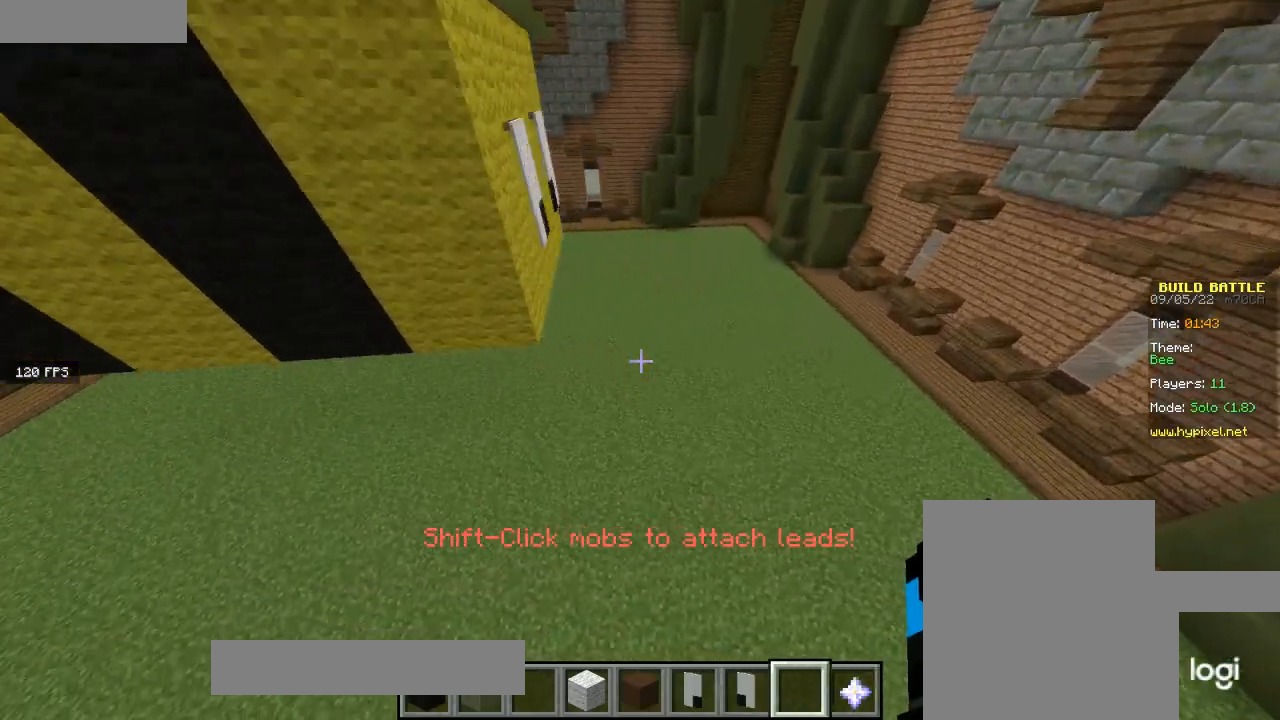
{"keys": ["w"], "mouse": [], "events": []}